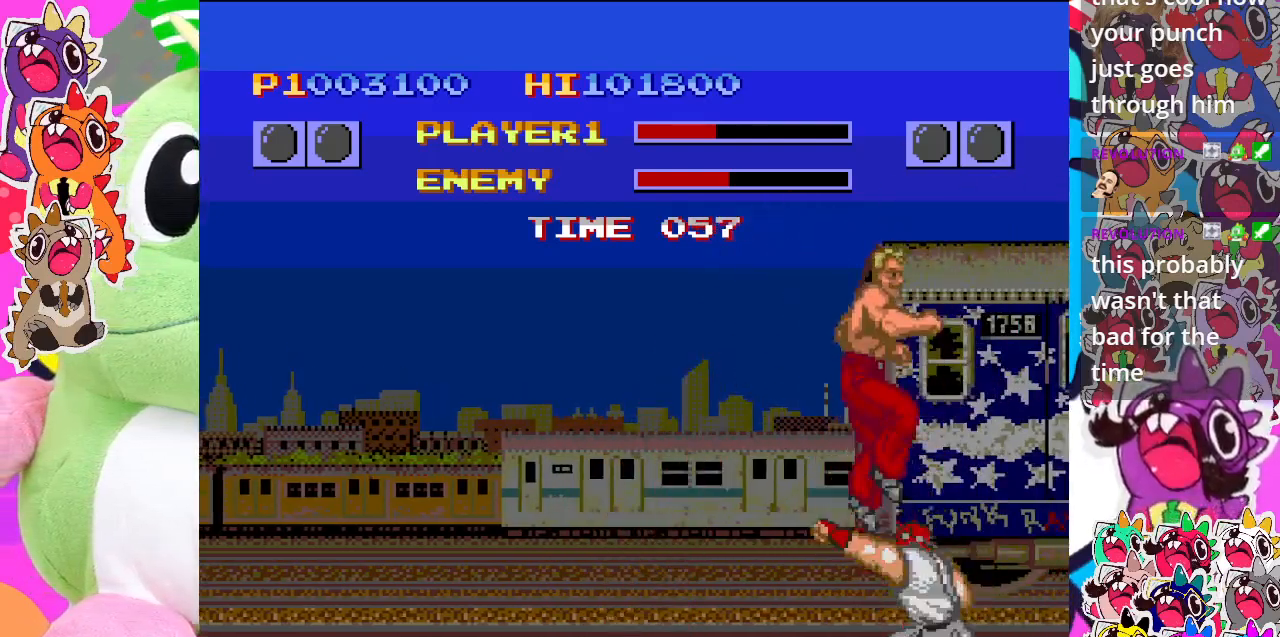
Gameplay with a controller (PlayStation layout); each line is a JSON object with the inputs held at the frame after it. "events" lists button and stick changes between this image and that frame as [ms after this image, input, new state], when the widget could be followed in between. Not read: L3 R3 right_stick.
{"buttons": ["CROSS", "DPAD_RIGHT"], "left_stick": "center", "events": [[50, "CROSS", "down"], [83, "DPAD_RIGHT", "down"], [133, "CROSS", "up"], [200, "CROSS", "down"], [333, "CROSS", "up"], [433, "CROSS", "down"]]}
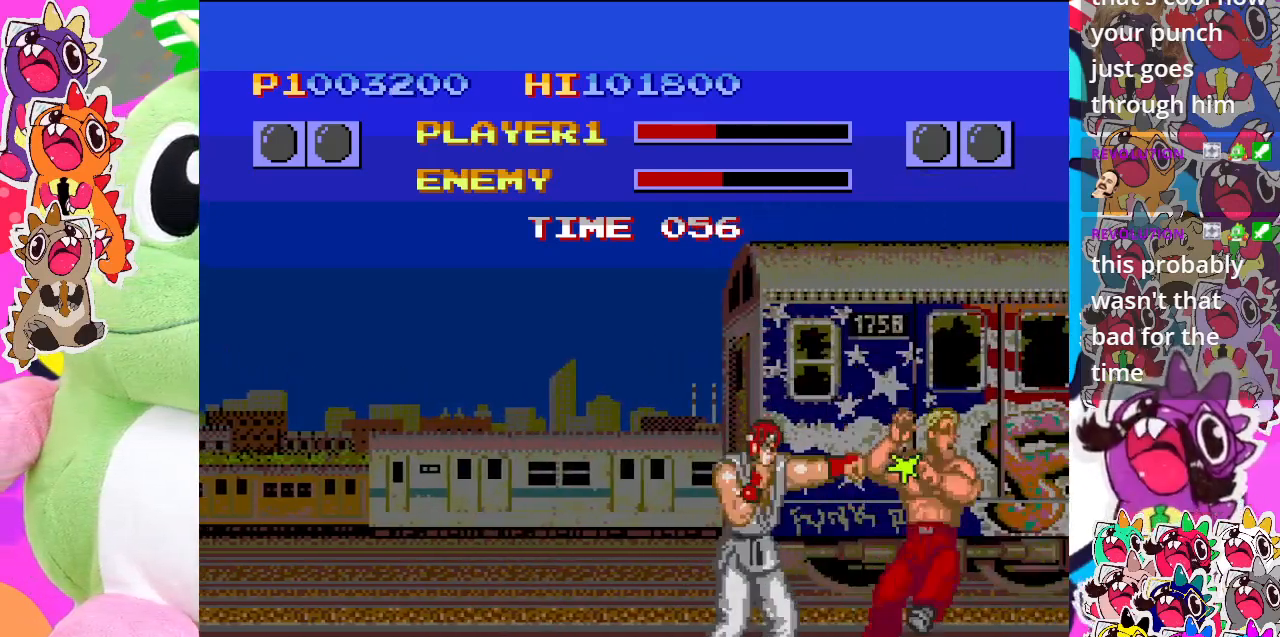
{"buttons": ["CROSS", "DPAD_LEFT"], "left_stick": "center", "events": [[100, "DPAD_DOWN", "down"], [100, "DPAD_RIGHT", "up"], [133, "DPAD_DOWN", "up"], [183, "DPAD_LEFT", "down"], [417, "CROSS", "up"], [450, "CROSS", "down"]]}
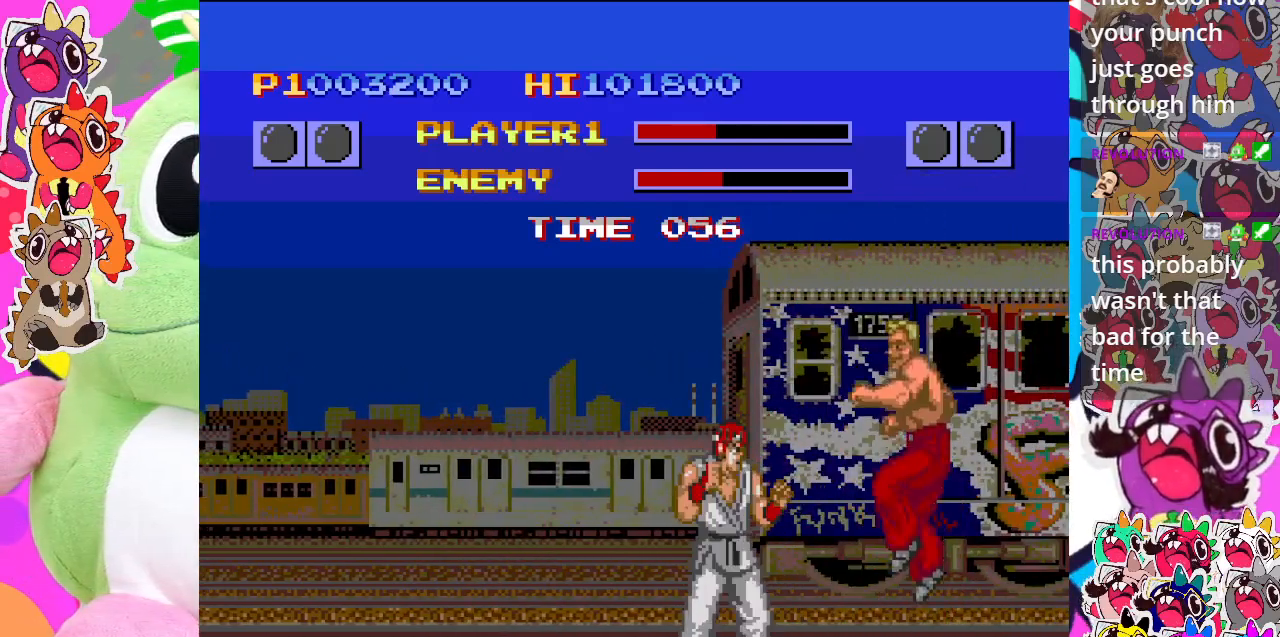
{"buttons": ["CROSS", "DPAD_LEFT"], "left_stick": "center", "events": [[267, "CROSS", "up"], [350, "CROSS", "down"]]}
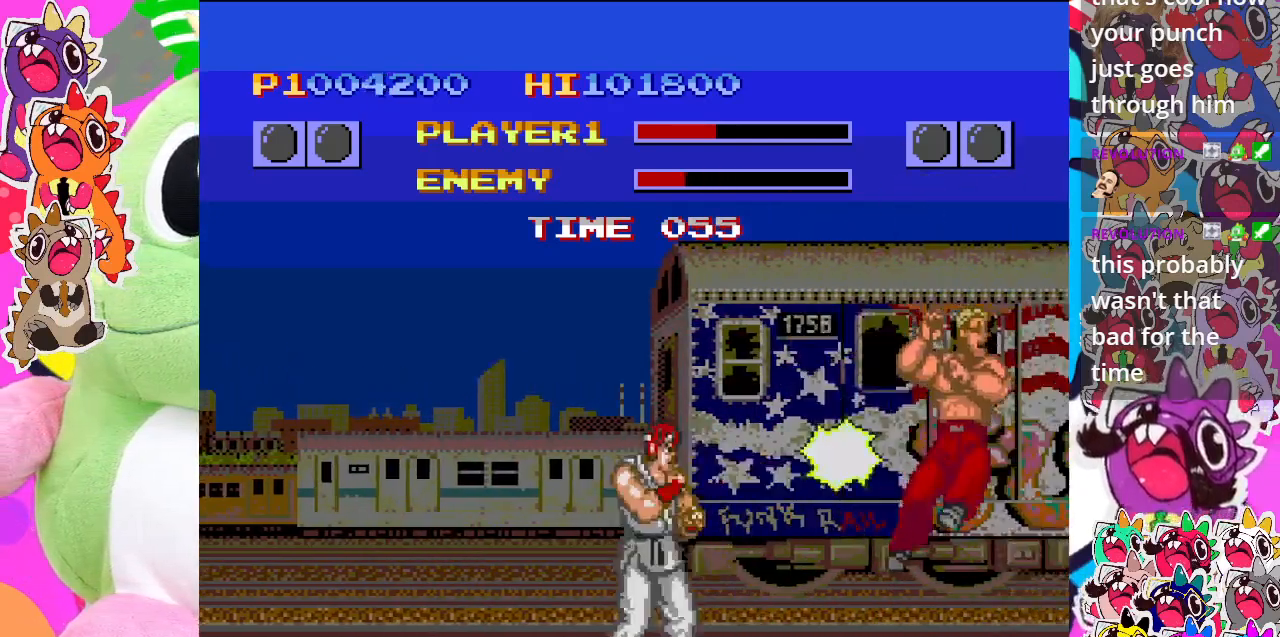
{"buttons": ["DPAD_LEFT"], "left_stick": "center", "events": [[367, "CROSS", "up"]]}
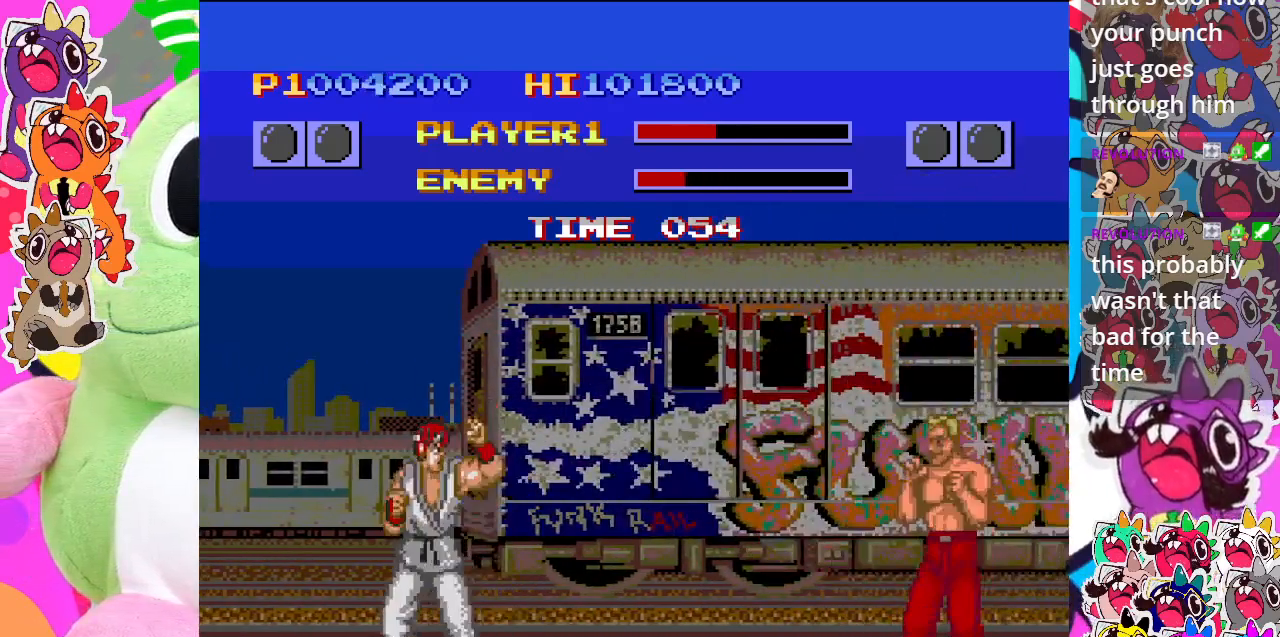
{"buttons": ["CROSS", "DPAD_RIGHT"], "left_stick": "center", "events": [[83, "CROSS", "down"], [367, "DPAD_DOWN", "down"], [383, "DPAD_LEFT", "up"], [417, "DPAD_RIGHT", "down"], [500, "DPAD_DOWN", "up"]]}
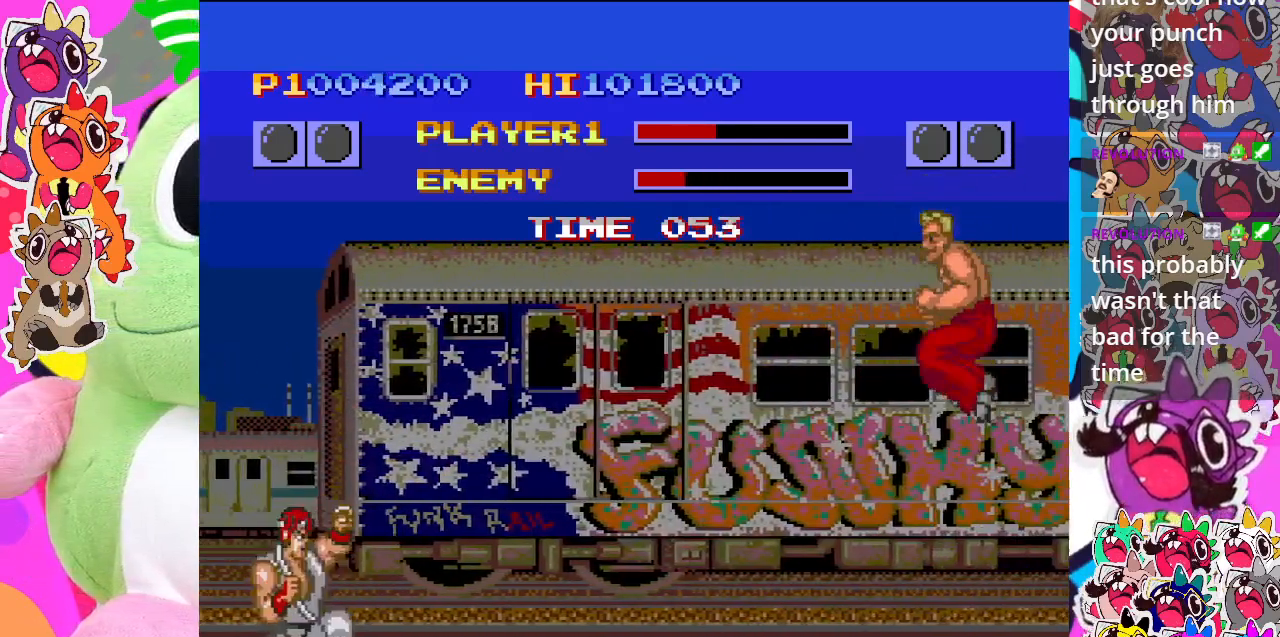
{"buttons": ["CROSS"], "left_stick": "center", "events": [[117, "DPAD_RIGHT", "up"], [167, "CROSS", "up"], [450, "CROSS", "down"]]}
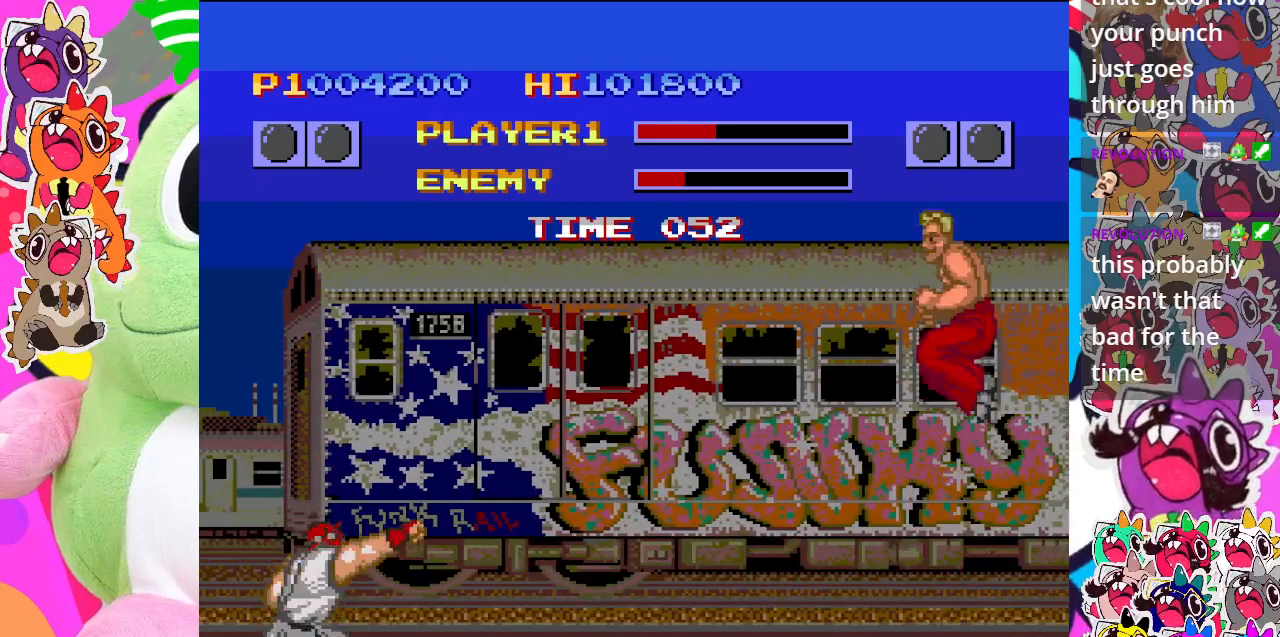
{"buttons": ["CROSS"], "left_stick": "center", "events": [[200, "DPAD_DOWN", "down"], [283, "DPAD_RIGHT", "down"], [350, "DPAD_DOWN", "up"], [450, "DPAD_RIGHT", "up"]]}
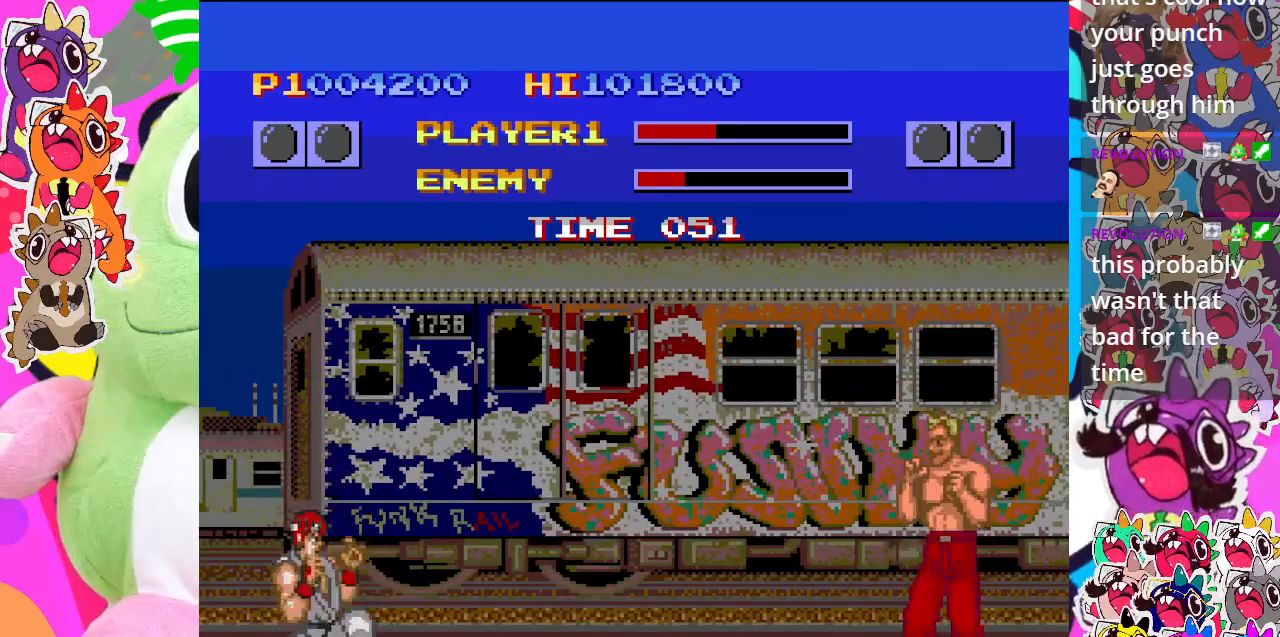
{"buttons": [], "left_stick": "center", "events": [[50, "CROSS", "up"]]}
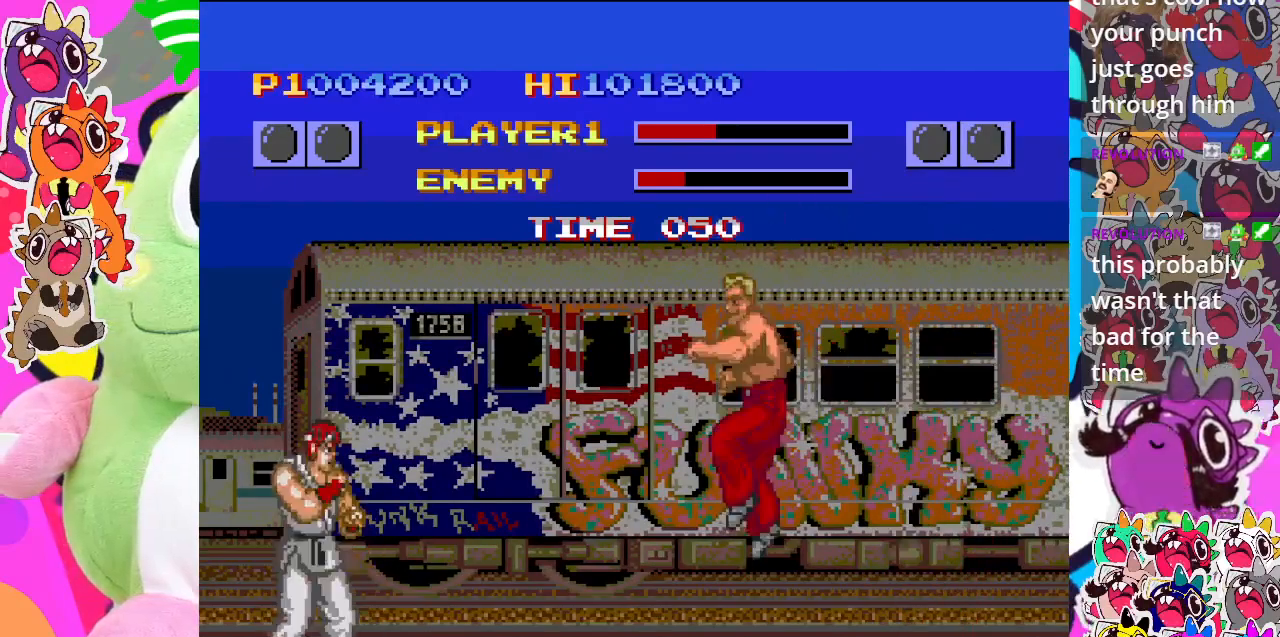
{"buttons": ["CROSS"], "left_stick": "center", "events": [[100, "CROSS", "down"], [217, "DPAD_DOWN", "down"], [233, "DPAD_RIGHT", "down"], [433, "DPAD_DOWN", "up"], [483, "DPAD_RIGHT", "up"]]}
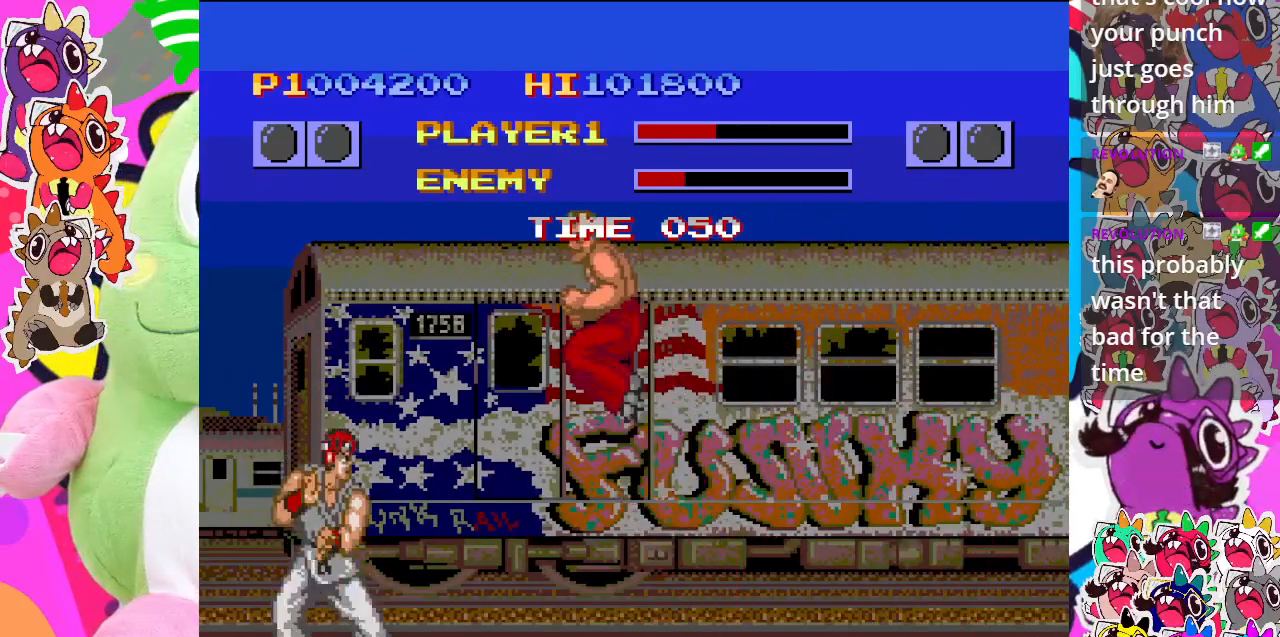
{"buttons": ["CROSS"], "left_stick": "center", "events": [[50, "CROSS", "up"], [467, "CROSS", "down"]]}
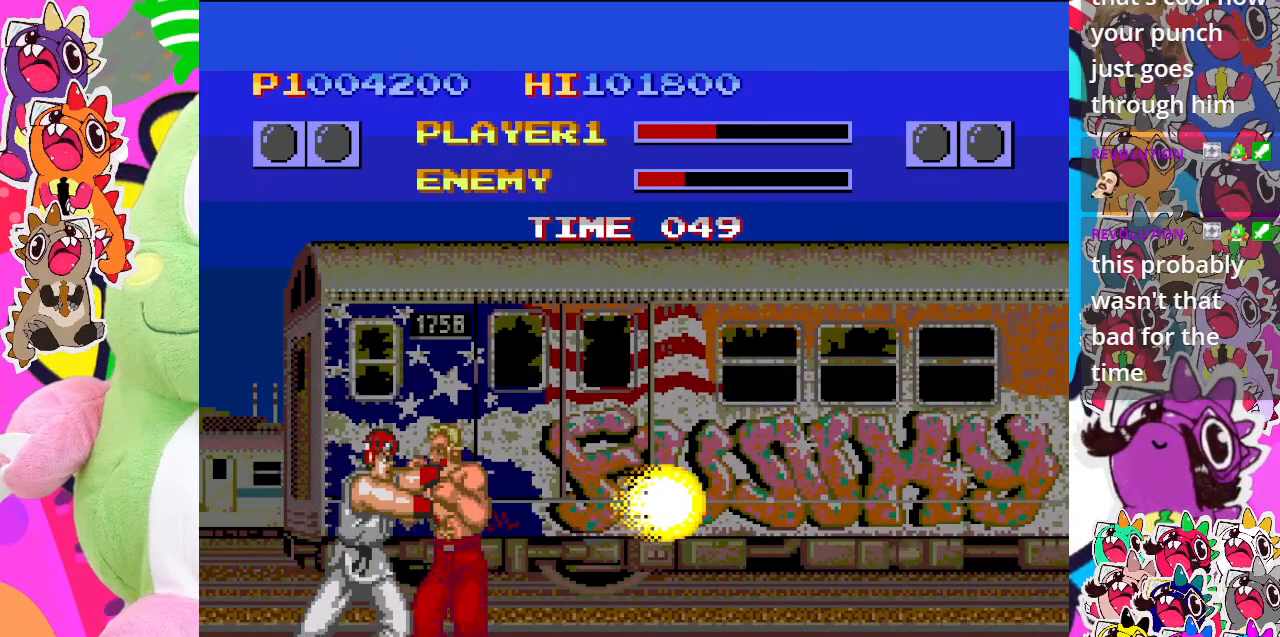
{"buttons": ["DPAD_LEFT"], "left_stick": "center", "events": [[17, "DPAD_LEFT", "down"], [150, "CROSS", "up"], [217, "CROSS", "down"], [300, "CROSS", "up"], [350, "CROSS", "down"], [483, "CROSS", "up"]]}
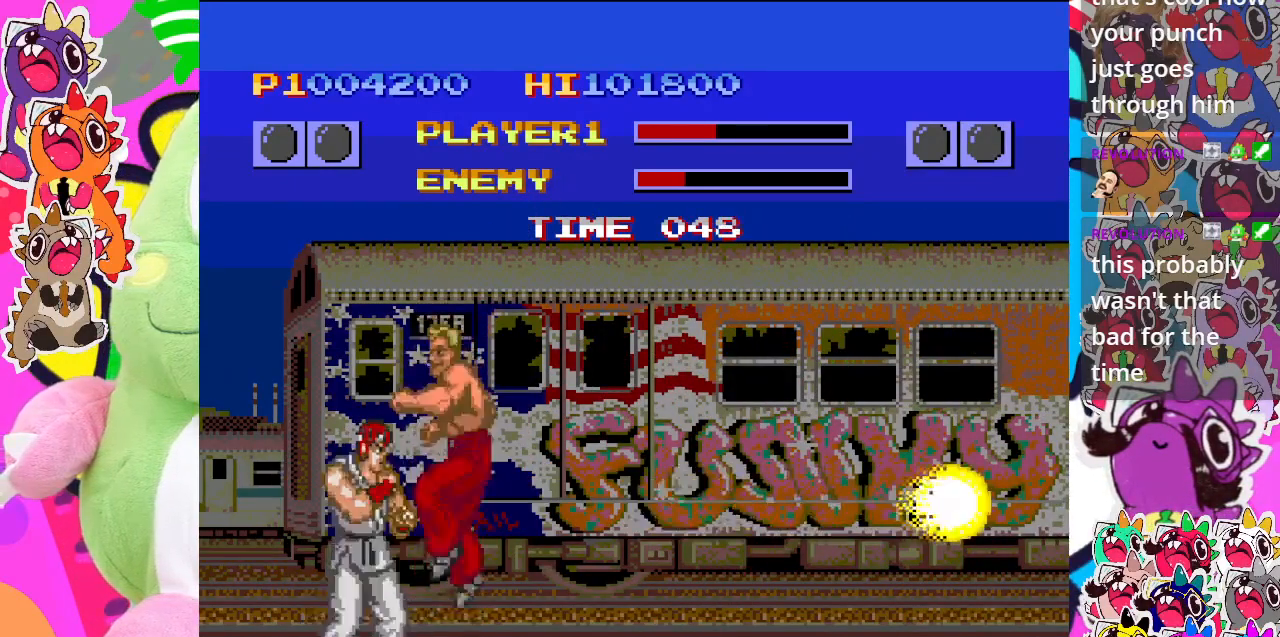
{"buttons": ["SQUARE", "DPAD_LEFT"], "left_stick": "center", "events": [[67, "SQUARE", "down"]]}
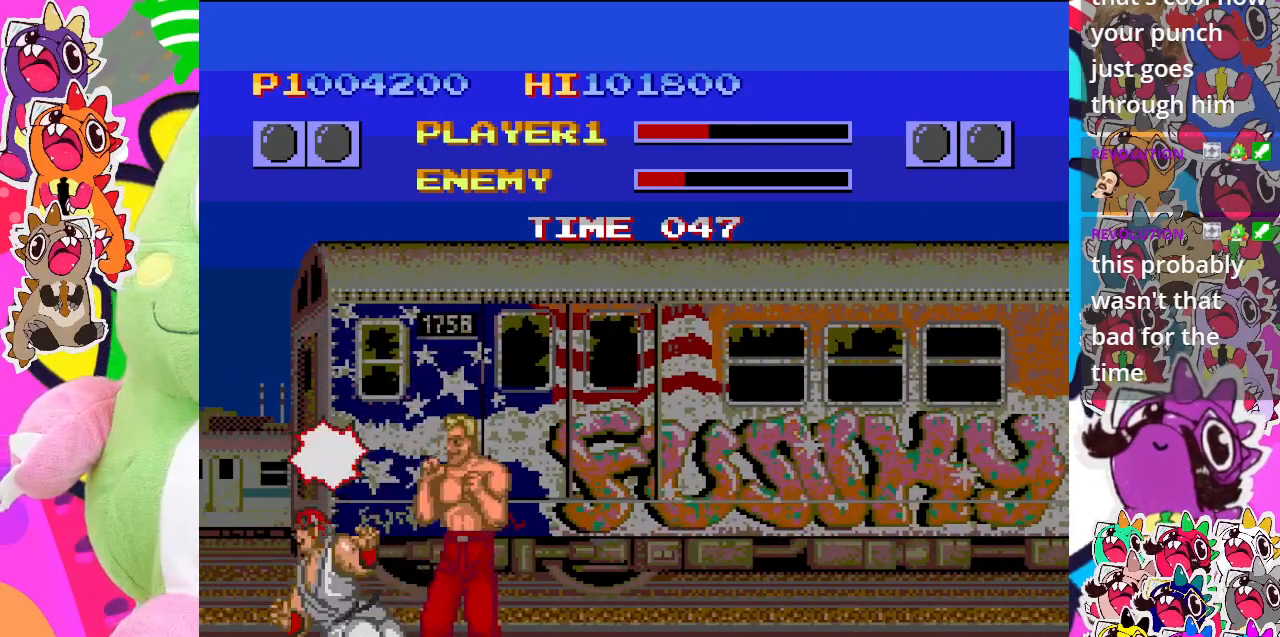
{"buttons": ["SQUARE", "DPAD_LEFT"], "left_stick": "center", "events": [[100, "SQUARE", "up"], [150, "SQUARE", "down"], [383, "SQUARE", "up"], [450, "SQUARE", "down"]]}
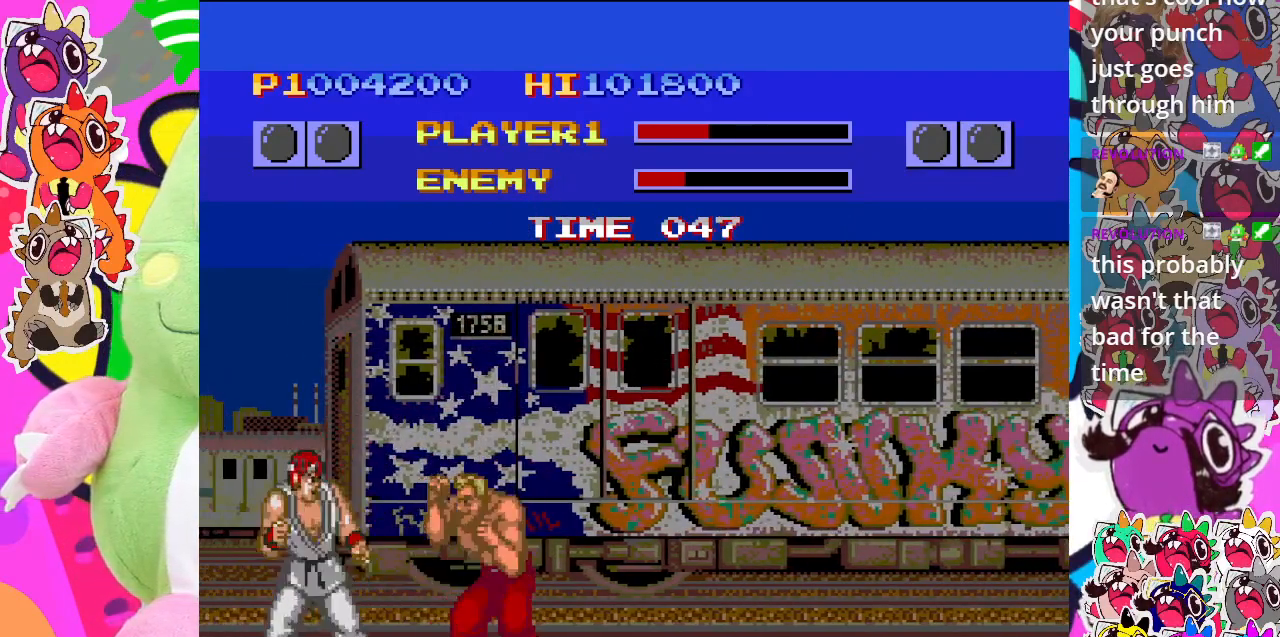
{"buttons": ["SQUARE", "DPAD_LEFT"], "left_stick": "center", "events": [[233, "SQUARE", "up"], [283, "SQUARE", "down"]]}
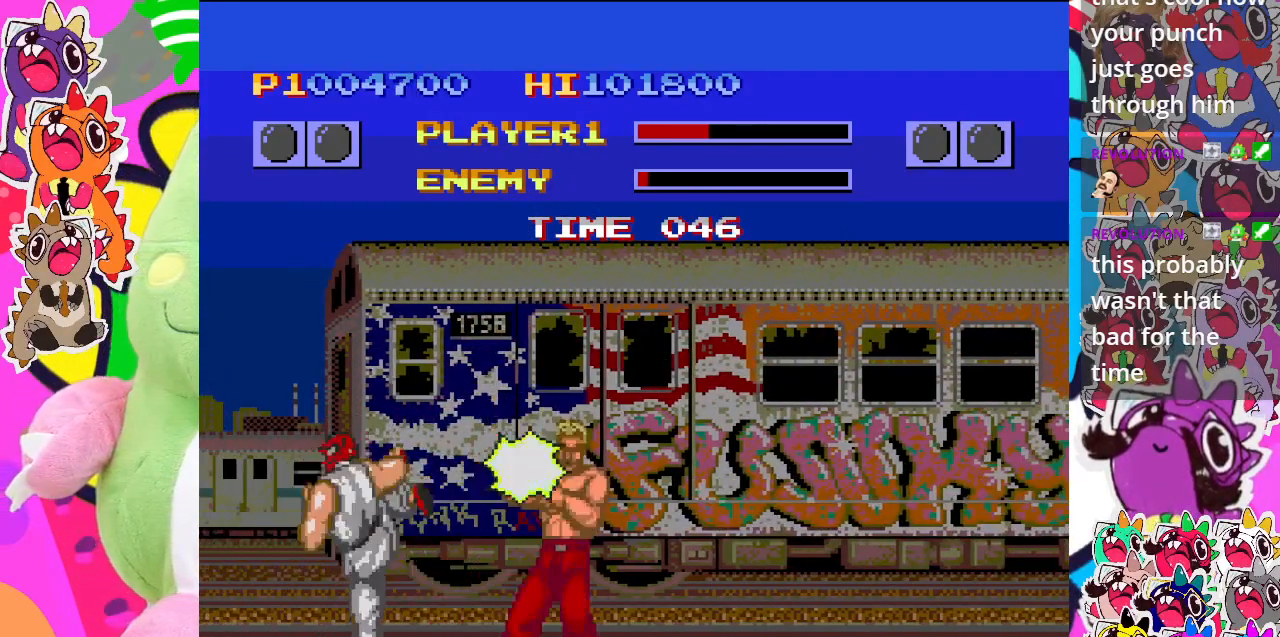
{"buttons": ["SQUARE", "DPAD_LEFT"], "left_stick": "center", "events": [[133, "SQUARE", "up"], [350, "SQUARE", "down"]]}
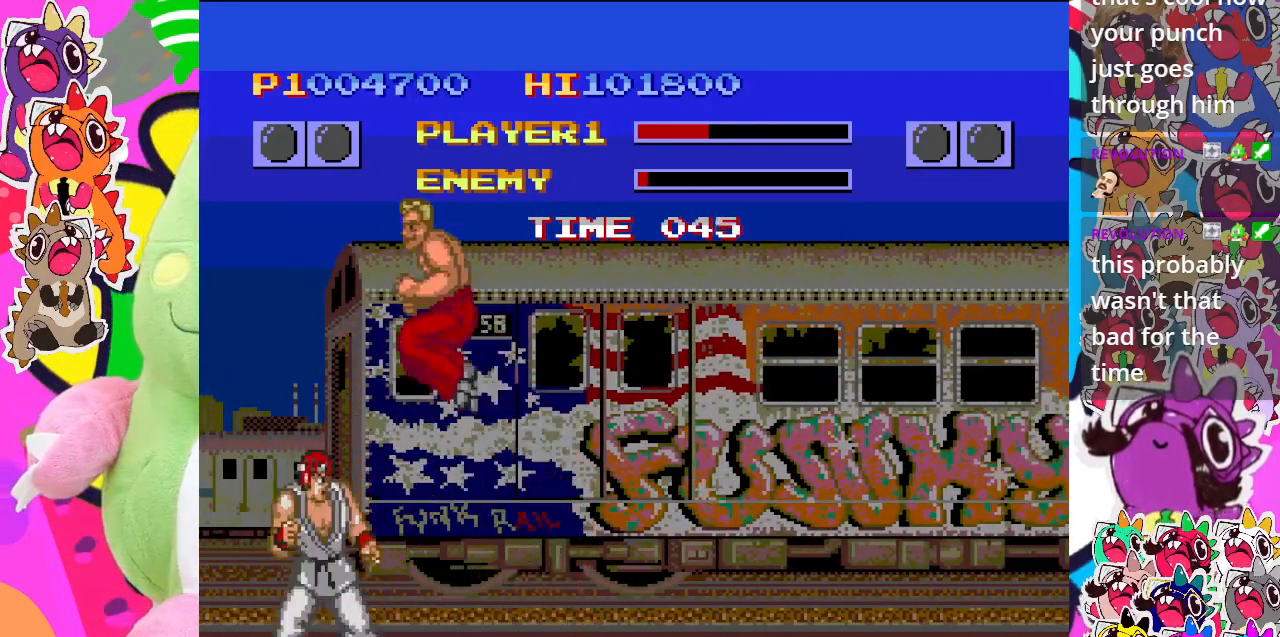
{"buttons": ["DPAD_LEFT"], "left_stick": "center", "events": [[400, "SQUARE", "up"]]}
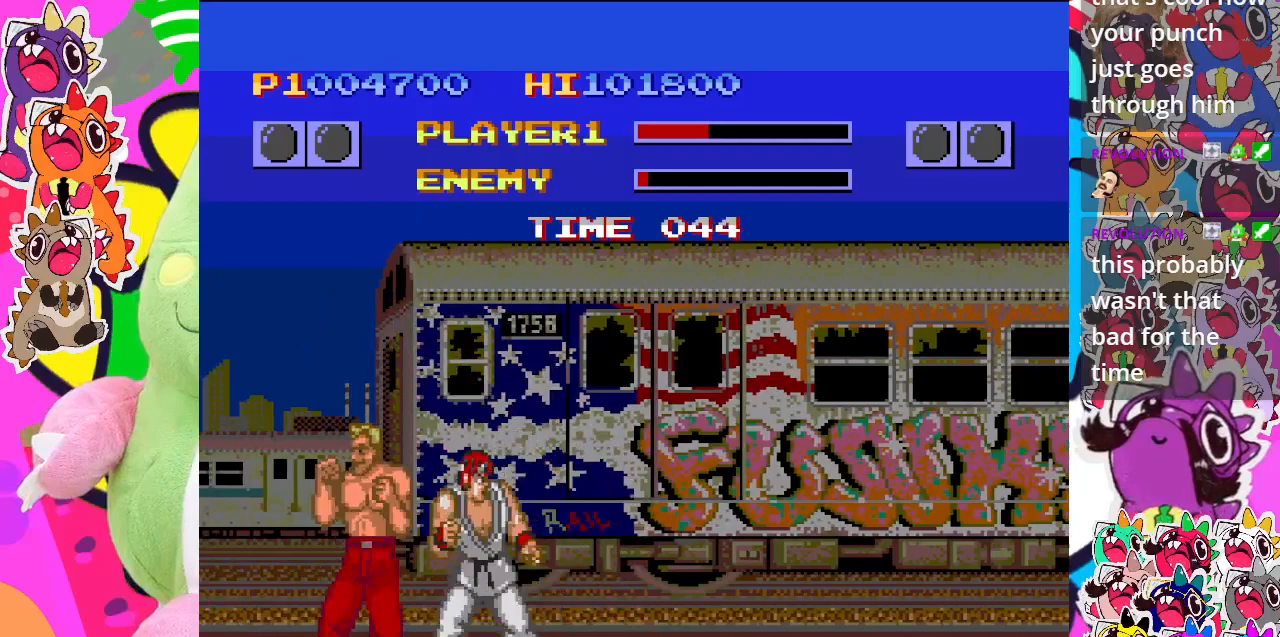
{"buttons": ["SQUARE", "DPAD_RIGHT"], "left_stick": "center", "events": [[83, "SQUARE", "down"], [133, "DPAD_DOWN", "down"], [133, "DPAD_LEFT", "up"], [133, "DPAD_RIGHT", "down"], [167, "SQUARE", "up"], [267, "SQUARE", "down"], [350, "DPAD_DOWN", "up"]]}
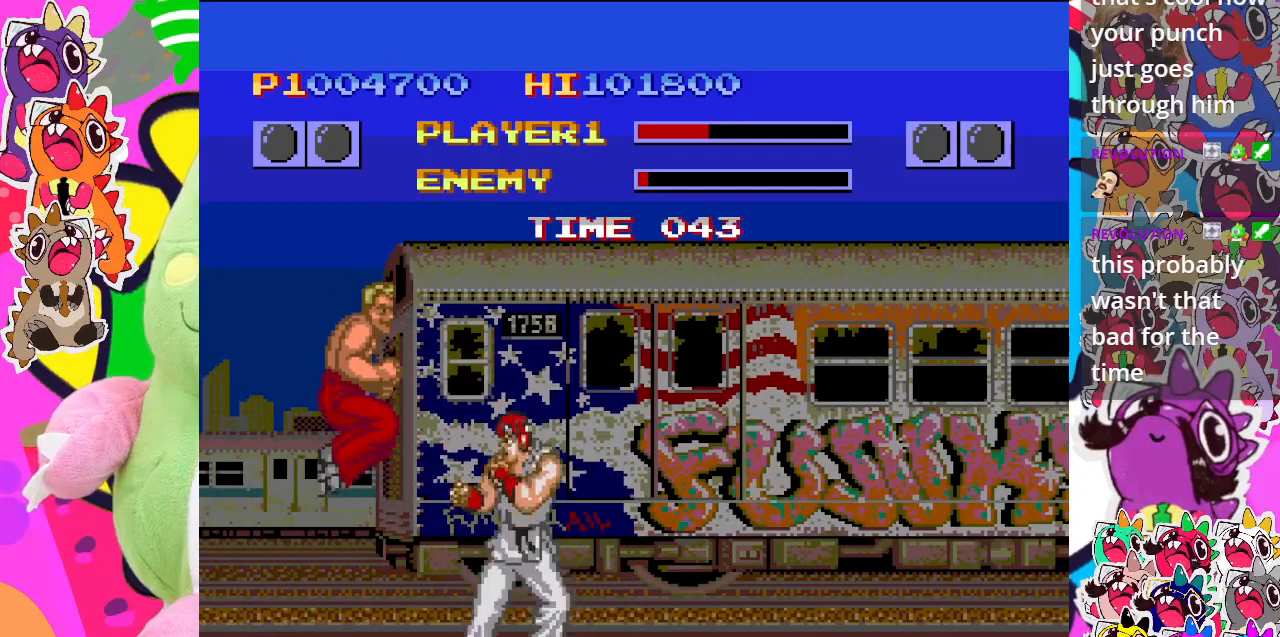
{"buttons": ["SQUARE", "DPAD_RIGHT"], "left_stick": "center", "events": [[200, "SQUARE", "up"], [233, "SQUARE", "down"]]}
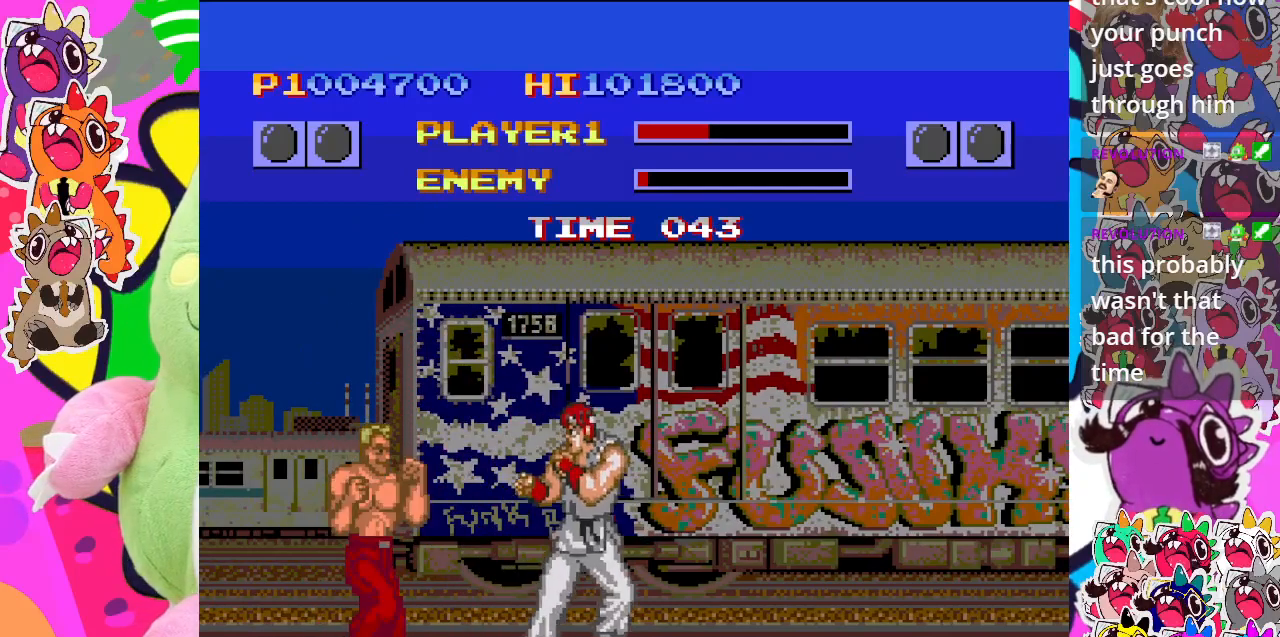
{"buttons": ["SQUARE", "DPAD_RIGHT"], "left_stick": "center", "events": [[350, "SQUARE", "up"], [417, "SQUARE", "down"]]}
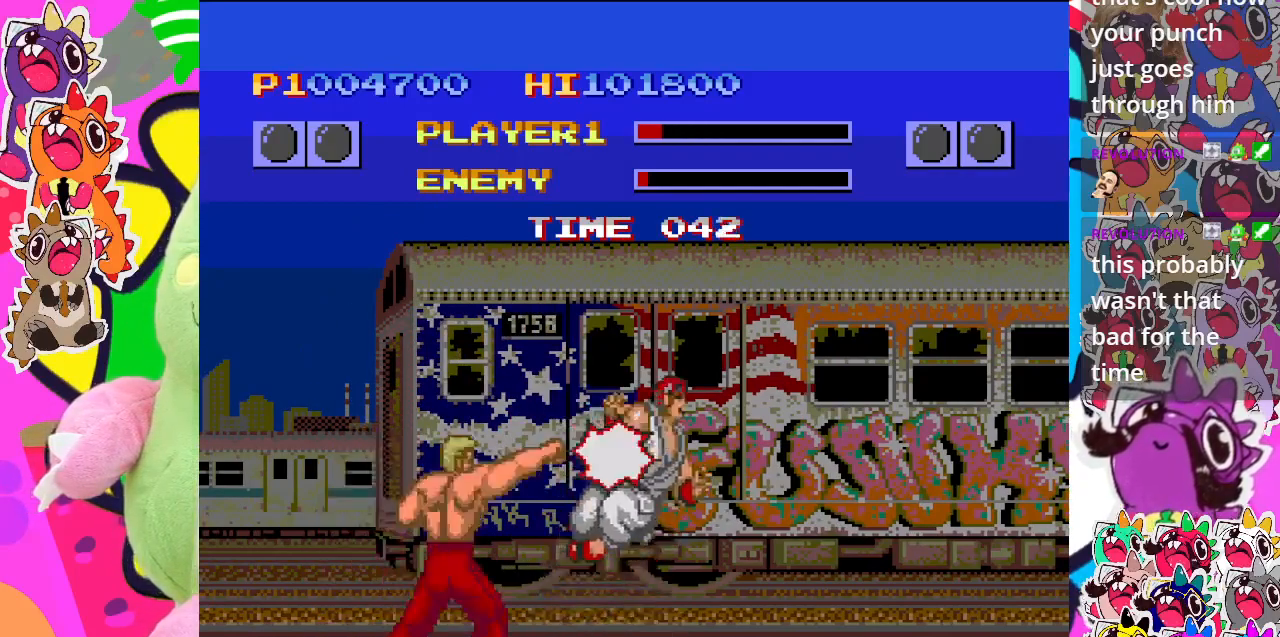
{"buttons": ["DPAD_RIGHT"], "left_stick": "center", "events": [[367, "SQUARE", "up"]]}
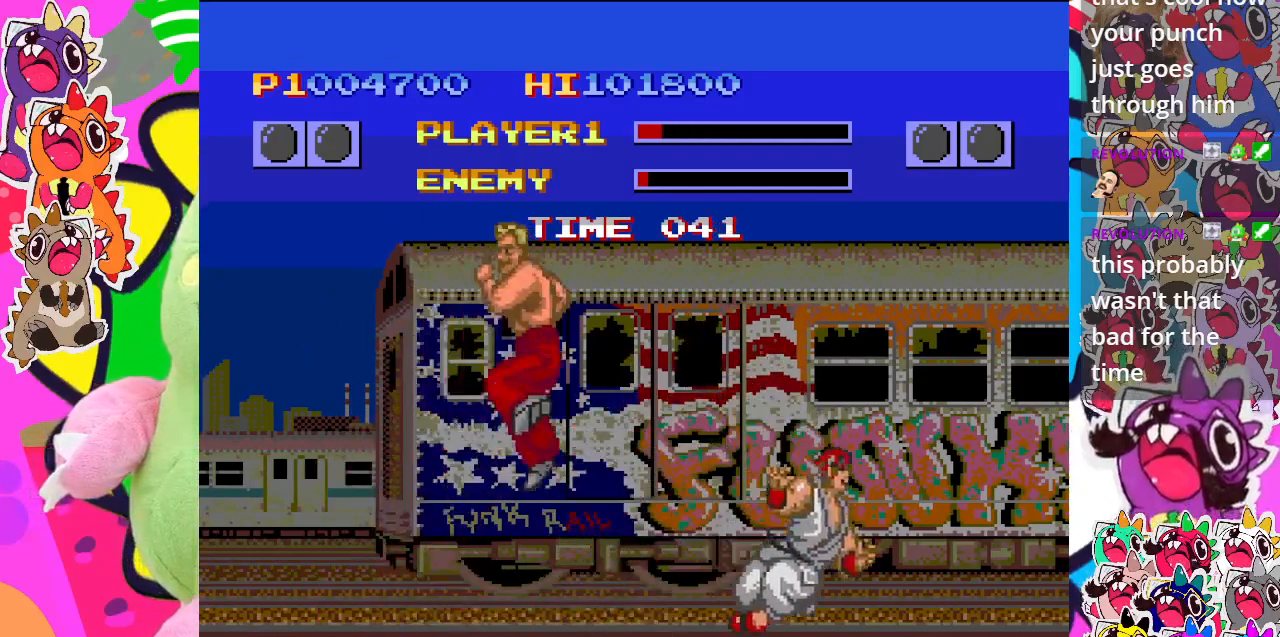
{"buttons": ["CROSS", "DPAD_RIGHT"], "left_stick": "center", "events": [[317, "CROSS", "down"]]}
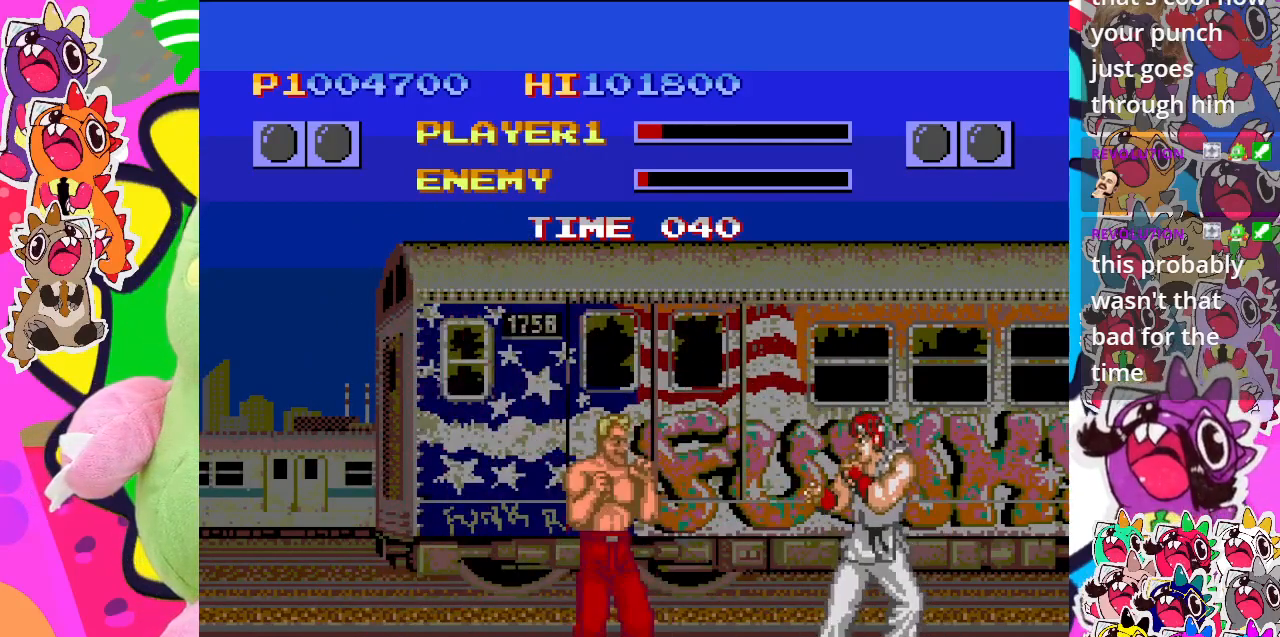
{"buttons": ["DPAD_RIGHT"], "left_stick": "center", "events": [[417, "CROSS", "up"]]}
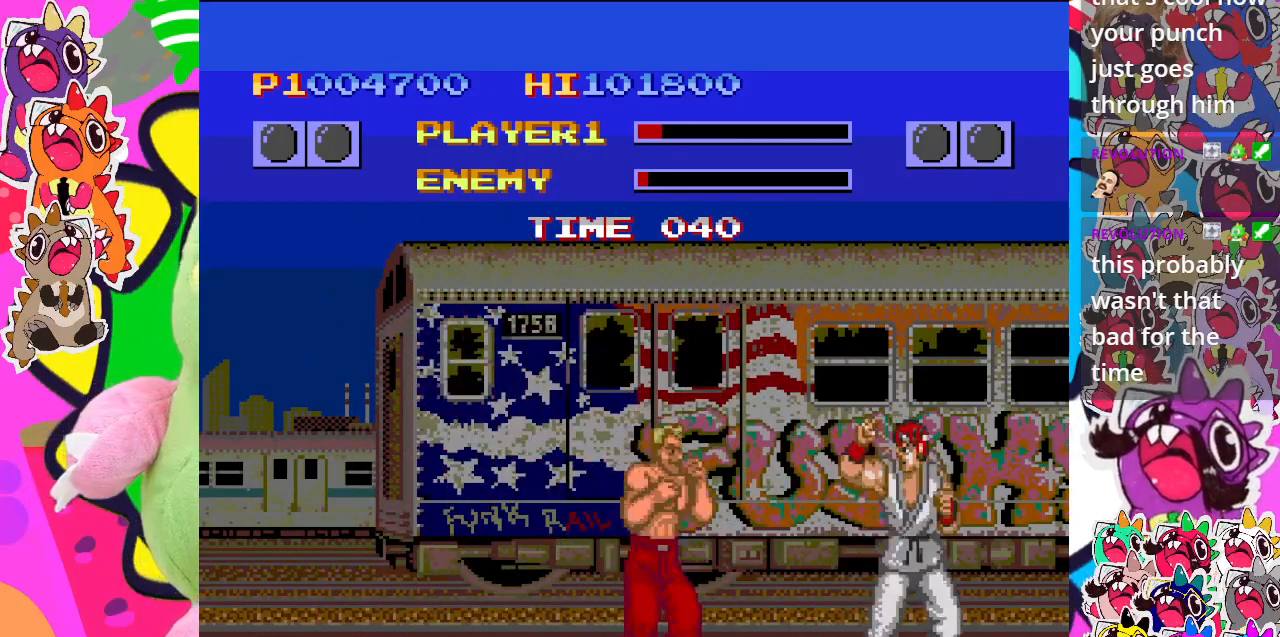
{"buttons": ["DPAD_RIGHT"], "left_stick": "center", "events": [[17, "DPAD_UP", "down"], [100, "DPAD_RIGHT", "up"], [167, "DPAD_RIGHT", "down"], [450, "DPAD_UP", "up"]]}
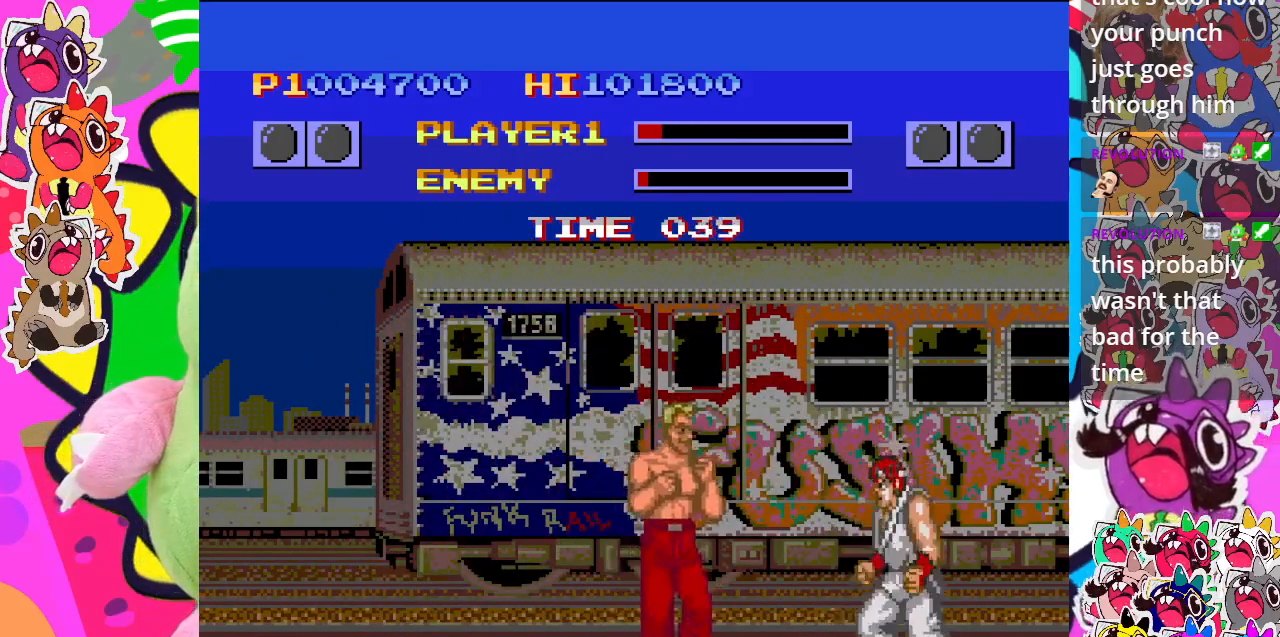
{"buttons": ["DPAD_RIGHT"], "left_stick": "center", "events": []}
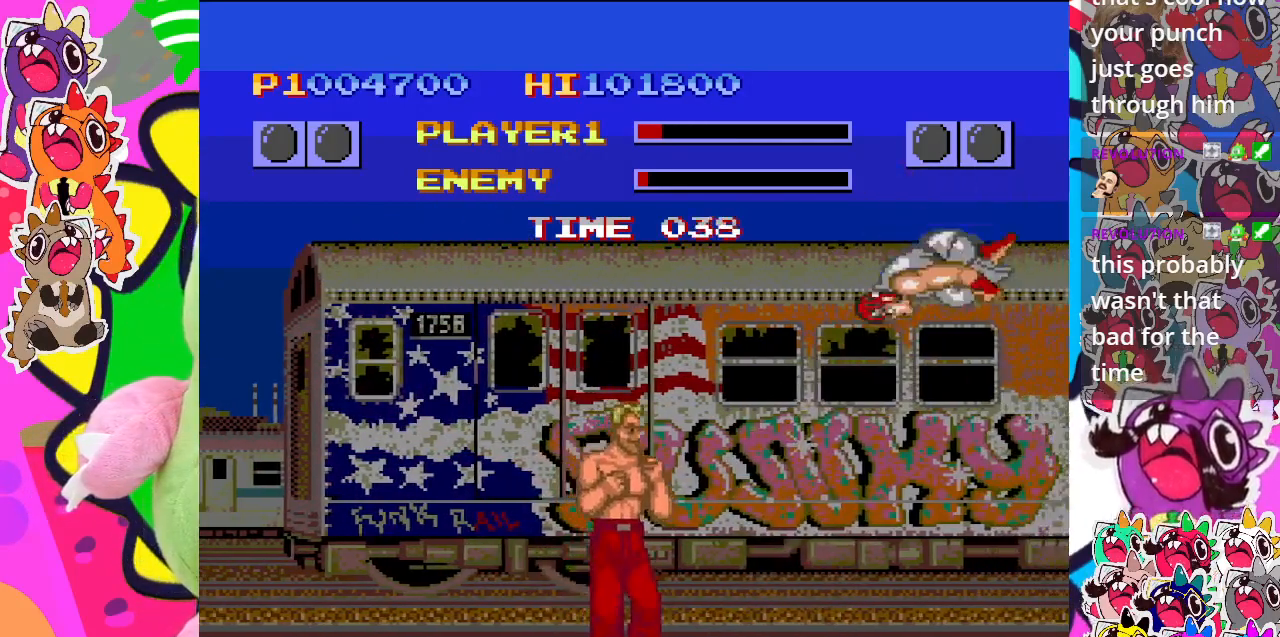
{"buttons": ["DPAD_RIGHT"], "left_stick": "center", "events": []}
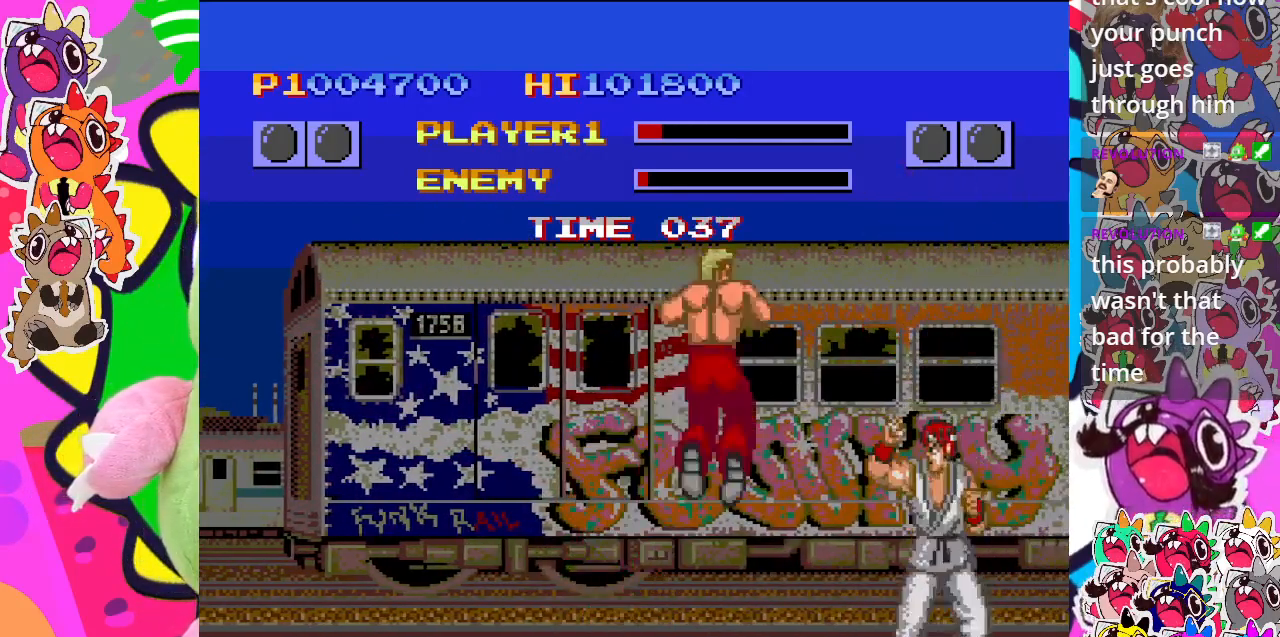
{"buttons": ["CROSS", "DPAD_DOWN", "DPAD_LEFT"], "left_stick": "center", "events": [[50, "CROSS", "down"], [150, "DPAD_RIGHT", "up"], [417, "DPAD_DOWN", "down"], [500, "DPAD_LEFT", "down"]]}
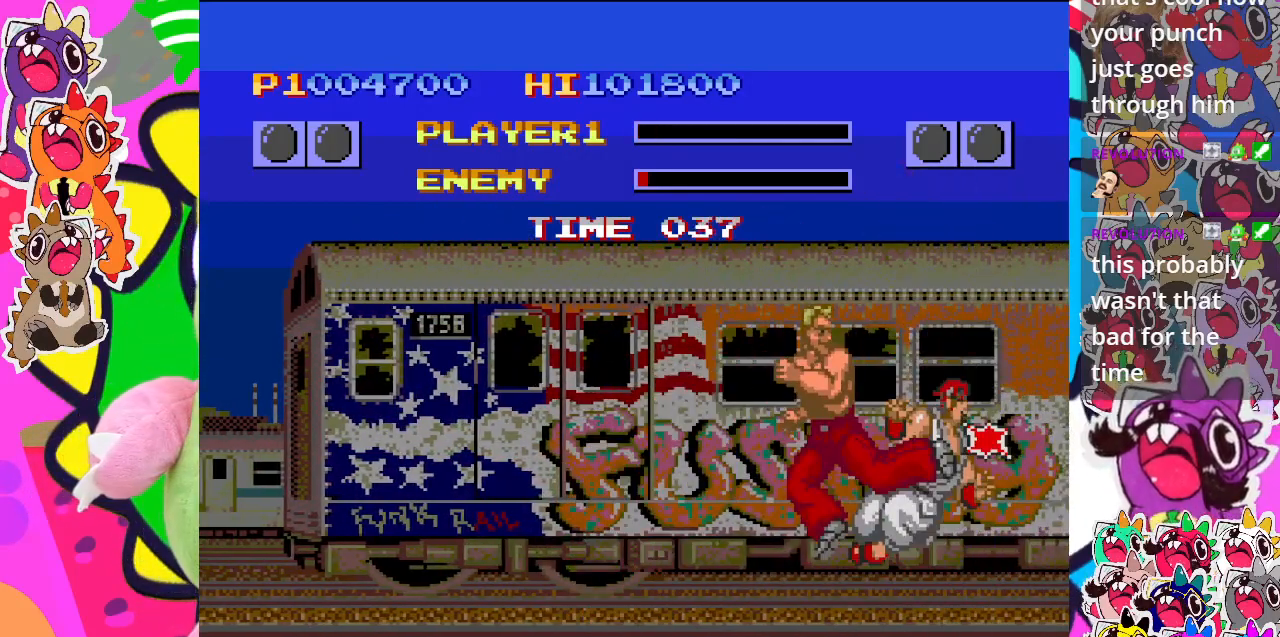
{"buttons": [], "left_stick": "center", "events": [[67, "DPAD_DOWN", "up"], [200, "CROSS", "up"], [217, "DPAD_LEFT", "up"], [300, "CROSS", "down"], [500, "CROSS", "up"]]}